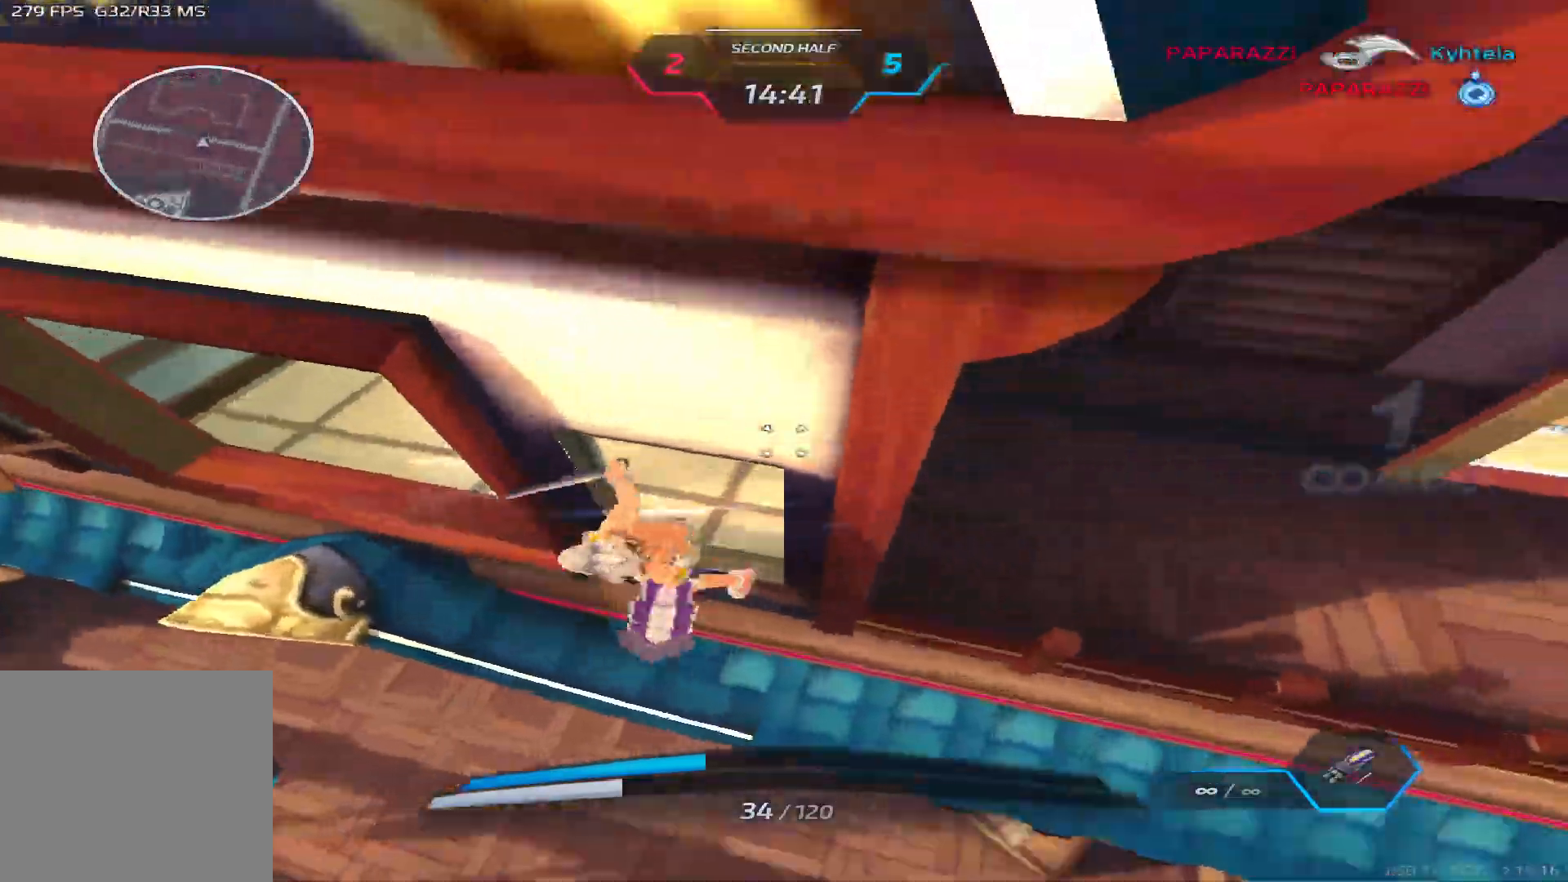
Gameplay with keyboard; each line is a JSON object with the keys held at the frame after it. "events" lists presses ("down") and releases ("up") of "1", "2", "3", "4", "5", "a", "alt", "b", "c", "ctrl", "d", "e", "f", "g", "q", "r", "s", "shift", "space", "t", "tab", "v", "w", "x" and "z" between this image and that frame as [ms after this image, input, new state], when the widget could be followed in between. No other keys are recorded. Mouse input is not recorded.
{"keys": ["a"], "events": [[83, "a", "down"], [200, "space", "down"], [283, "space", "up"]]}
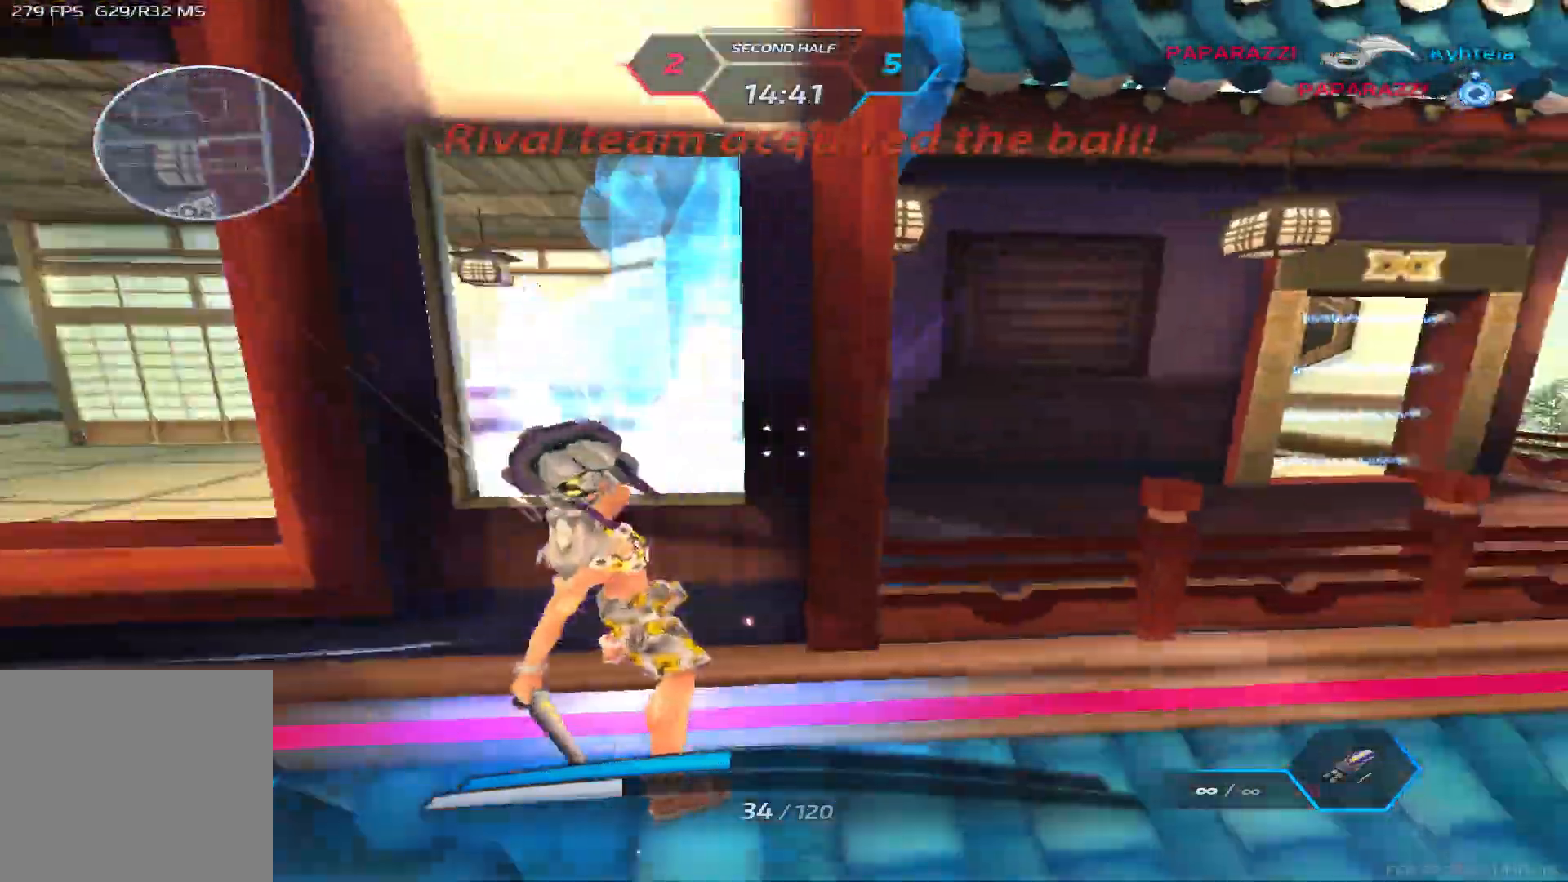
{"keys": [], "events": [[233, "a", "up"]]}
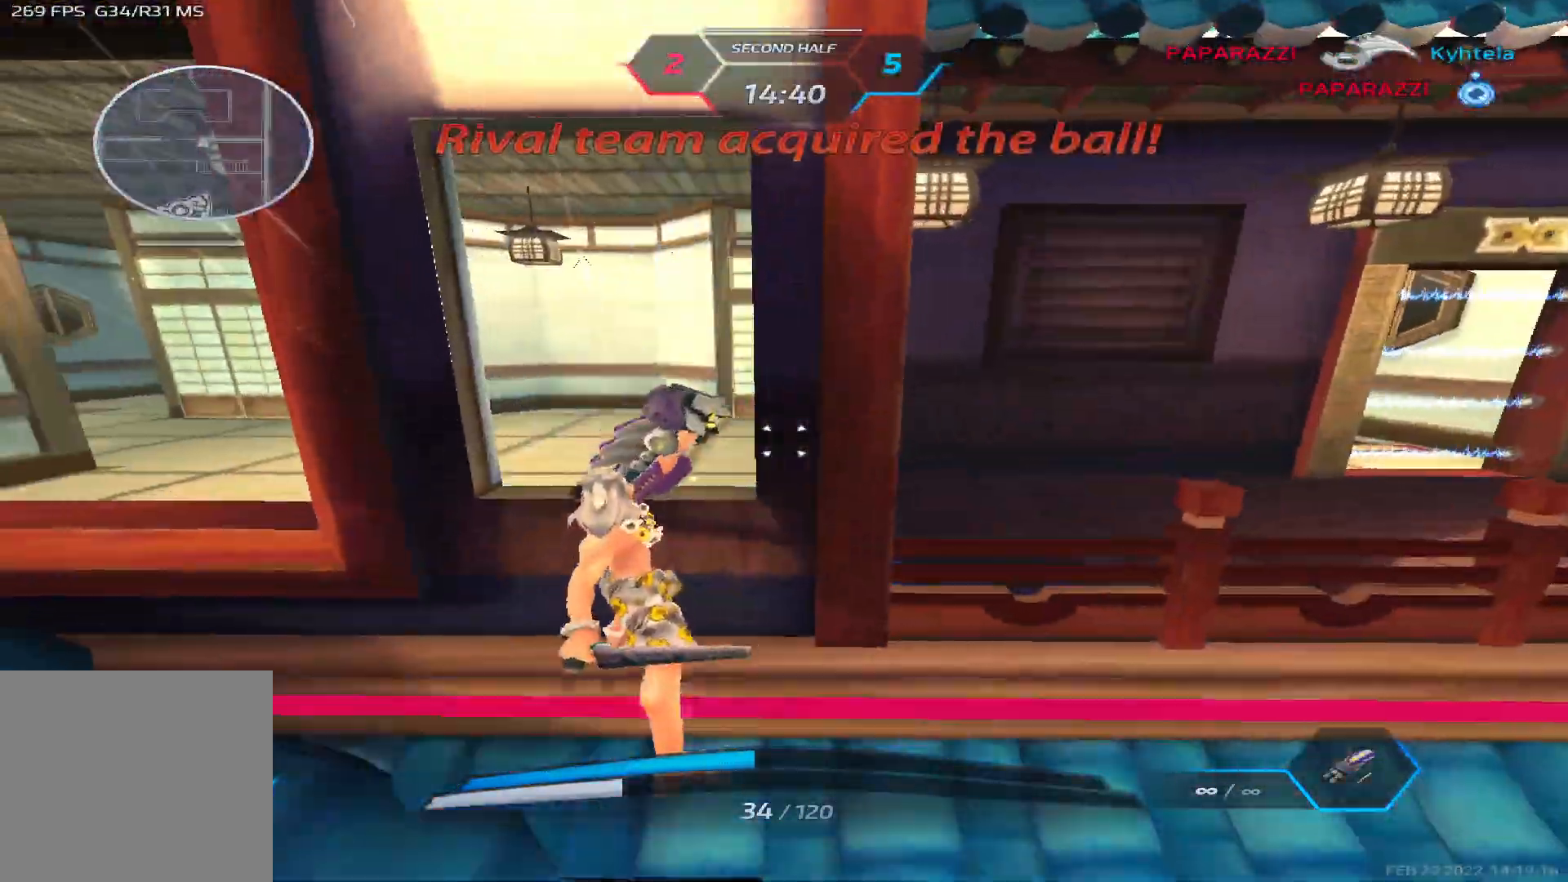
{"keys": ["w"], "events": [[83, "w", "down"]]}
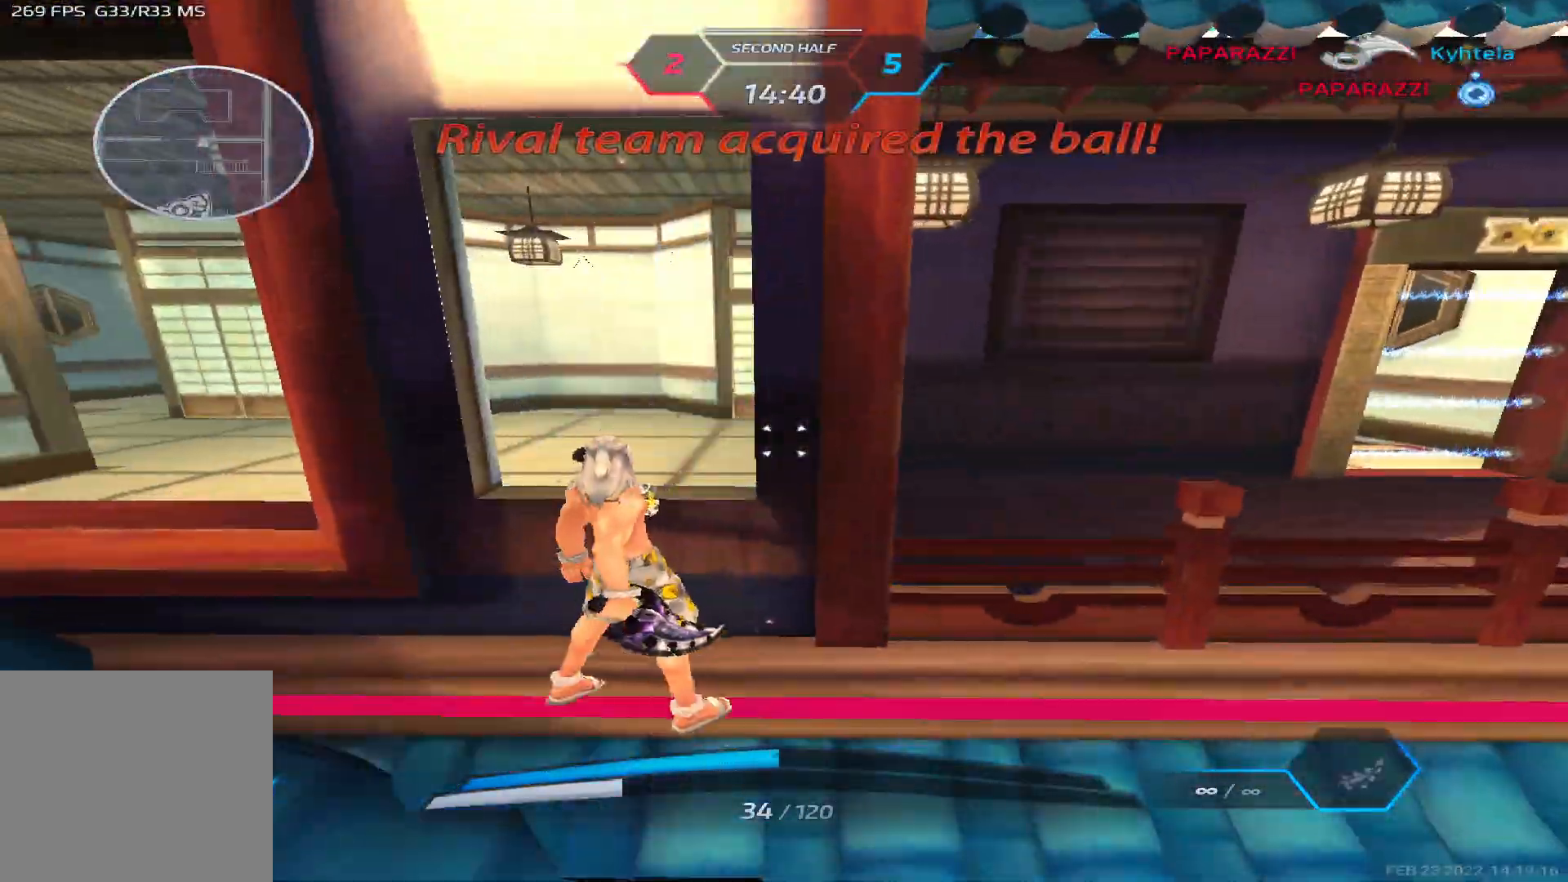
{"keys": ["w"], "events": []}
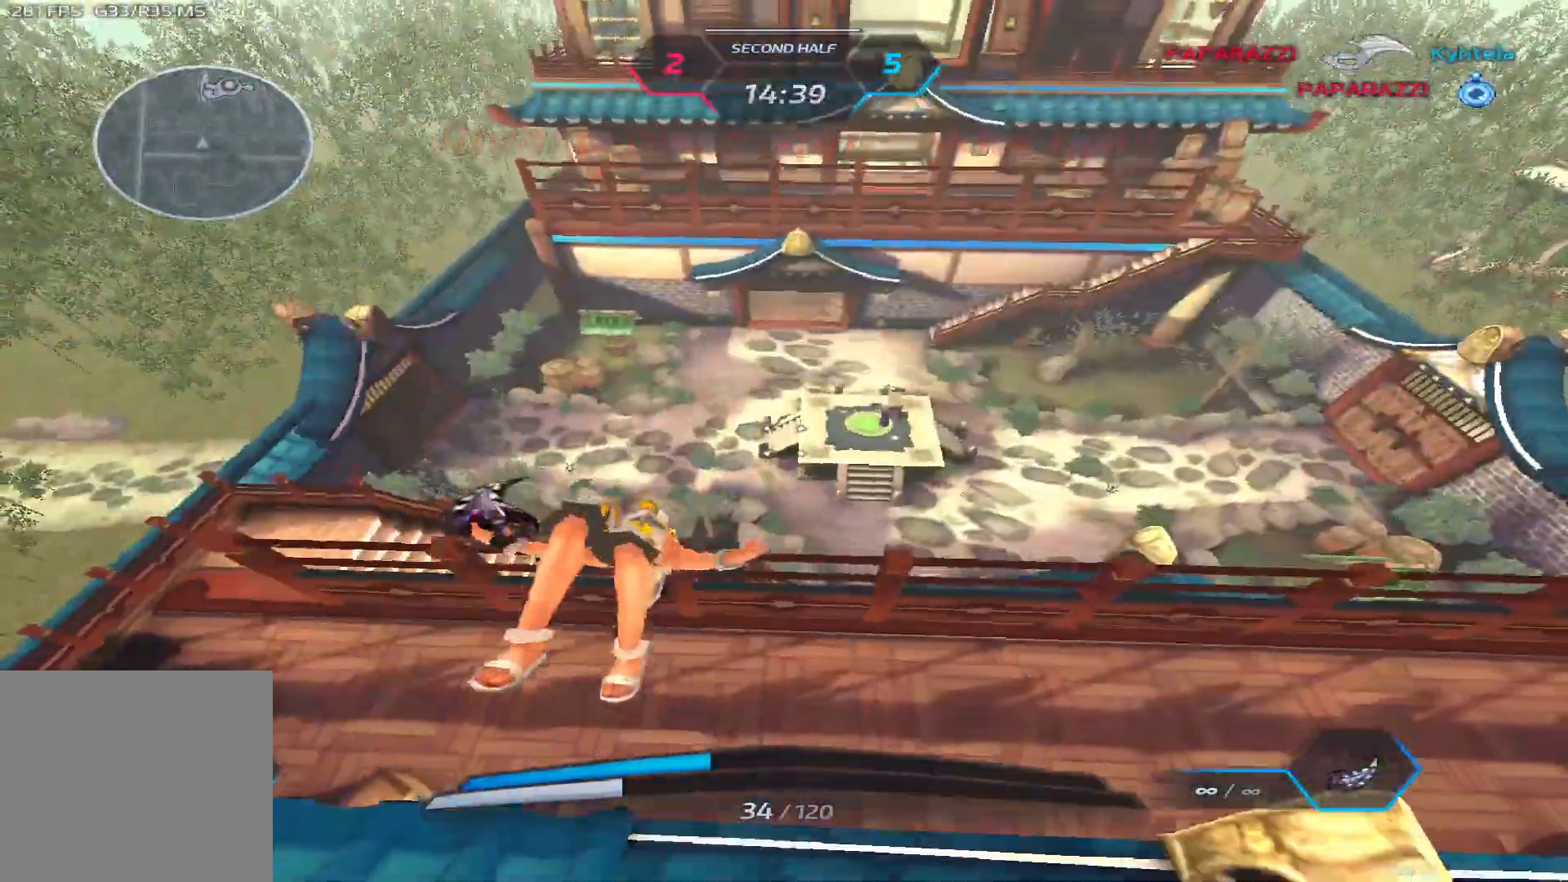
{"keys": ["w"], "events": [[167, "d", "down"], [400, "d", "up"]]}
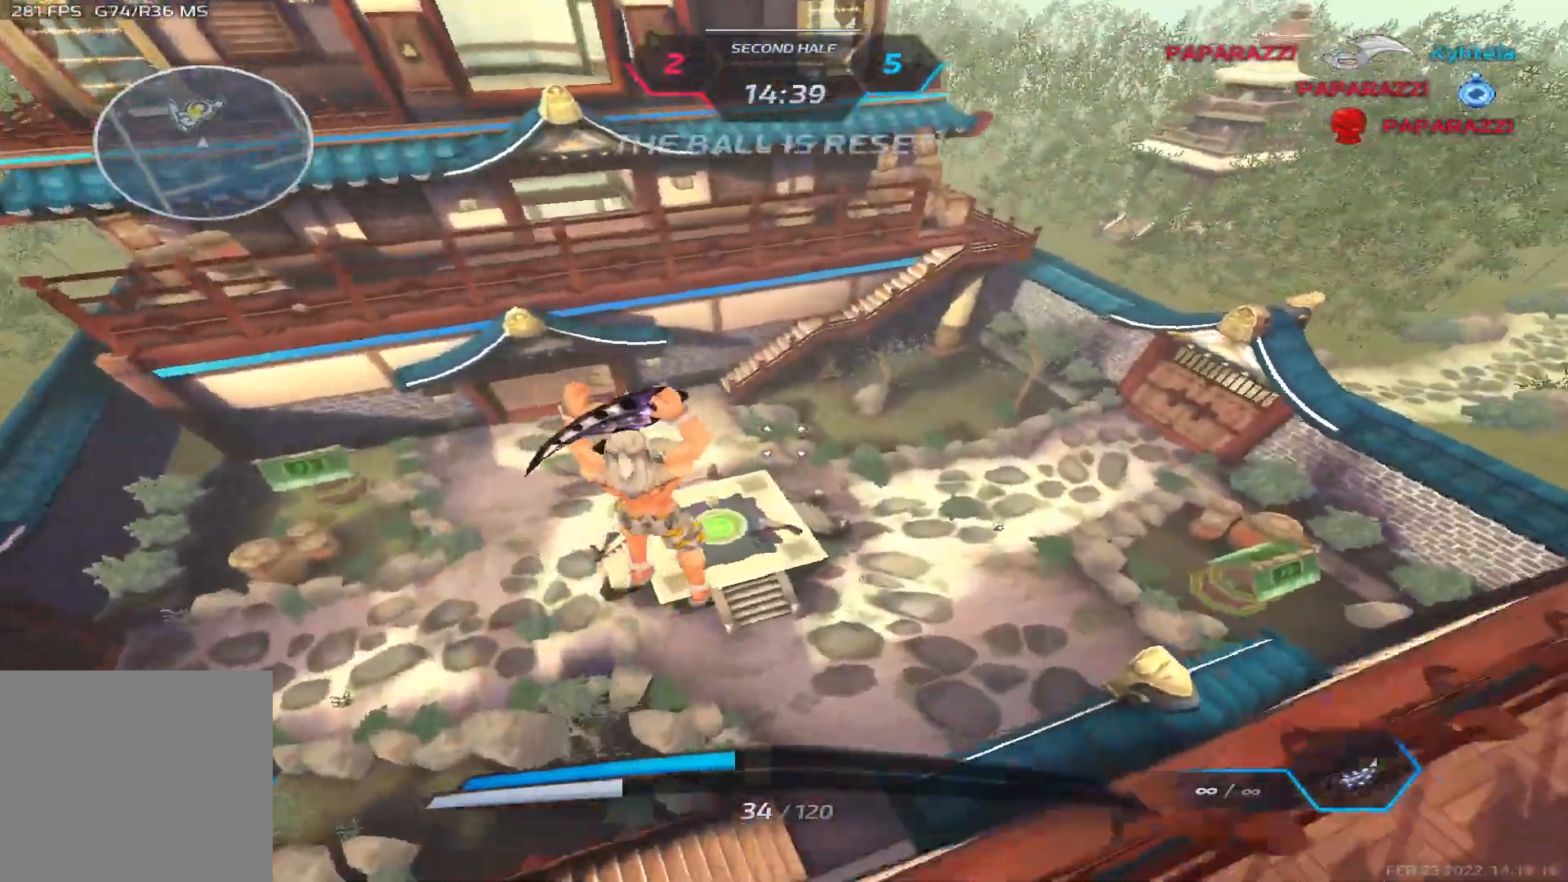
{"keys": ["a", "space", "w"], "events": [[67, "2", "down"], [117, "2", "up"], [317, "a", "down"], [367, "w", "up"], [467, "w", "down"], [500, "space", "down"]]}
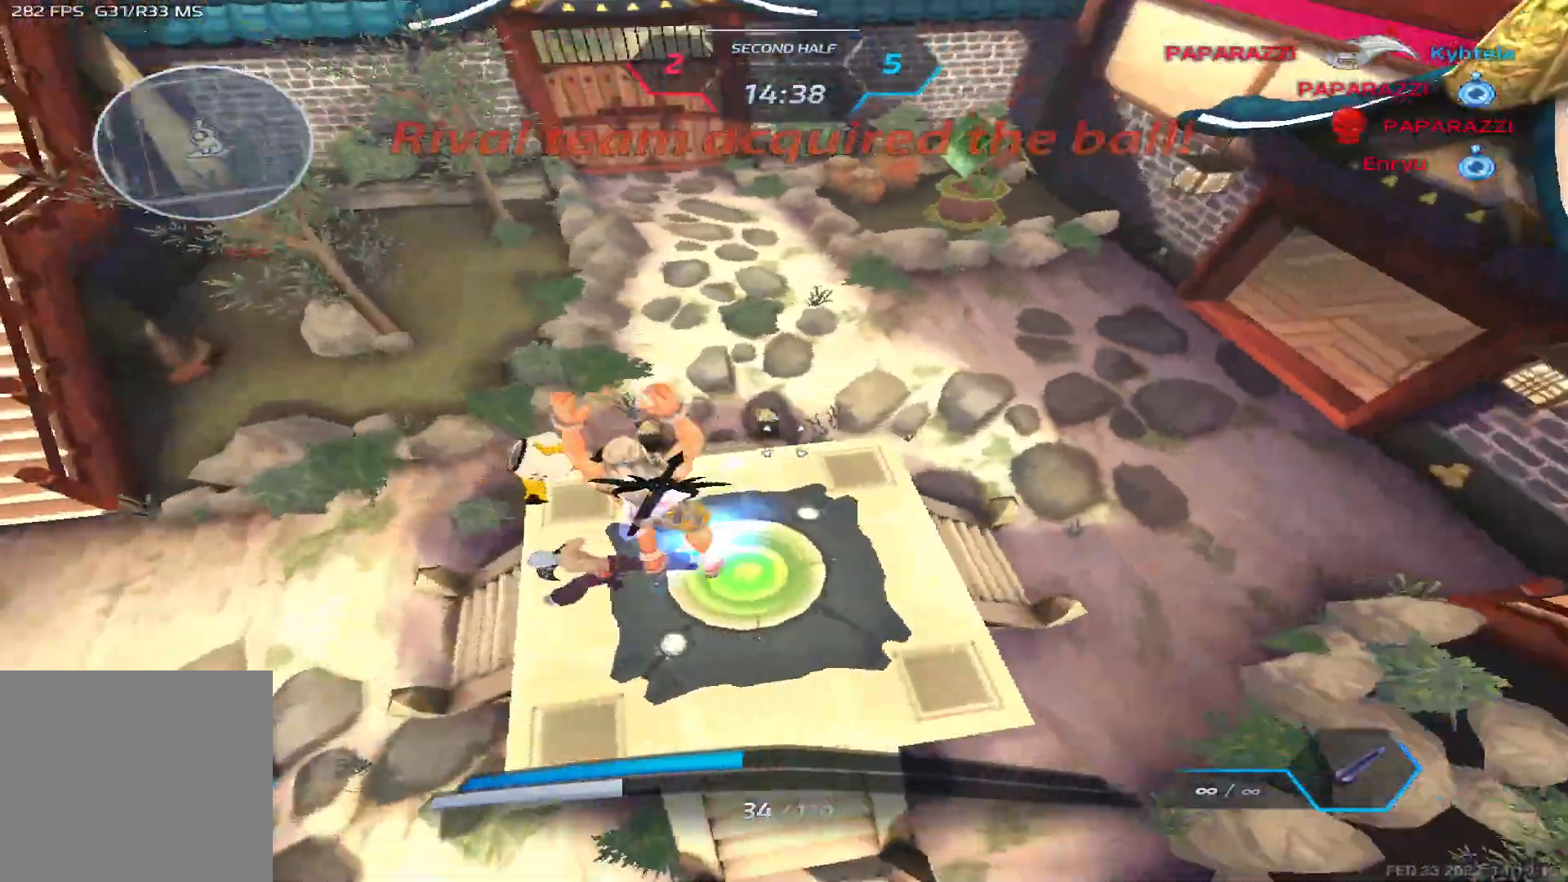
{"keys": ["w"], "events": [[17, "space", "up"], [67, "a", "up"], [83, "space", "down"], [83, "w", "up"], [150, "w", "down"], [183, "space", "up"], [317, "2", "down"], [400, "2", "up"]]}
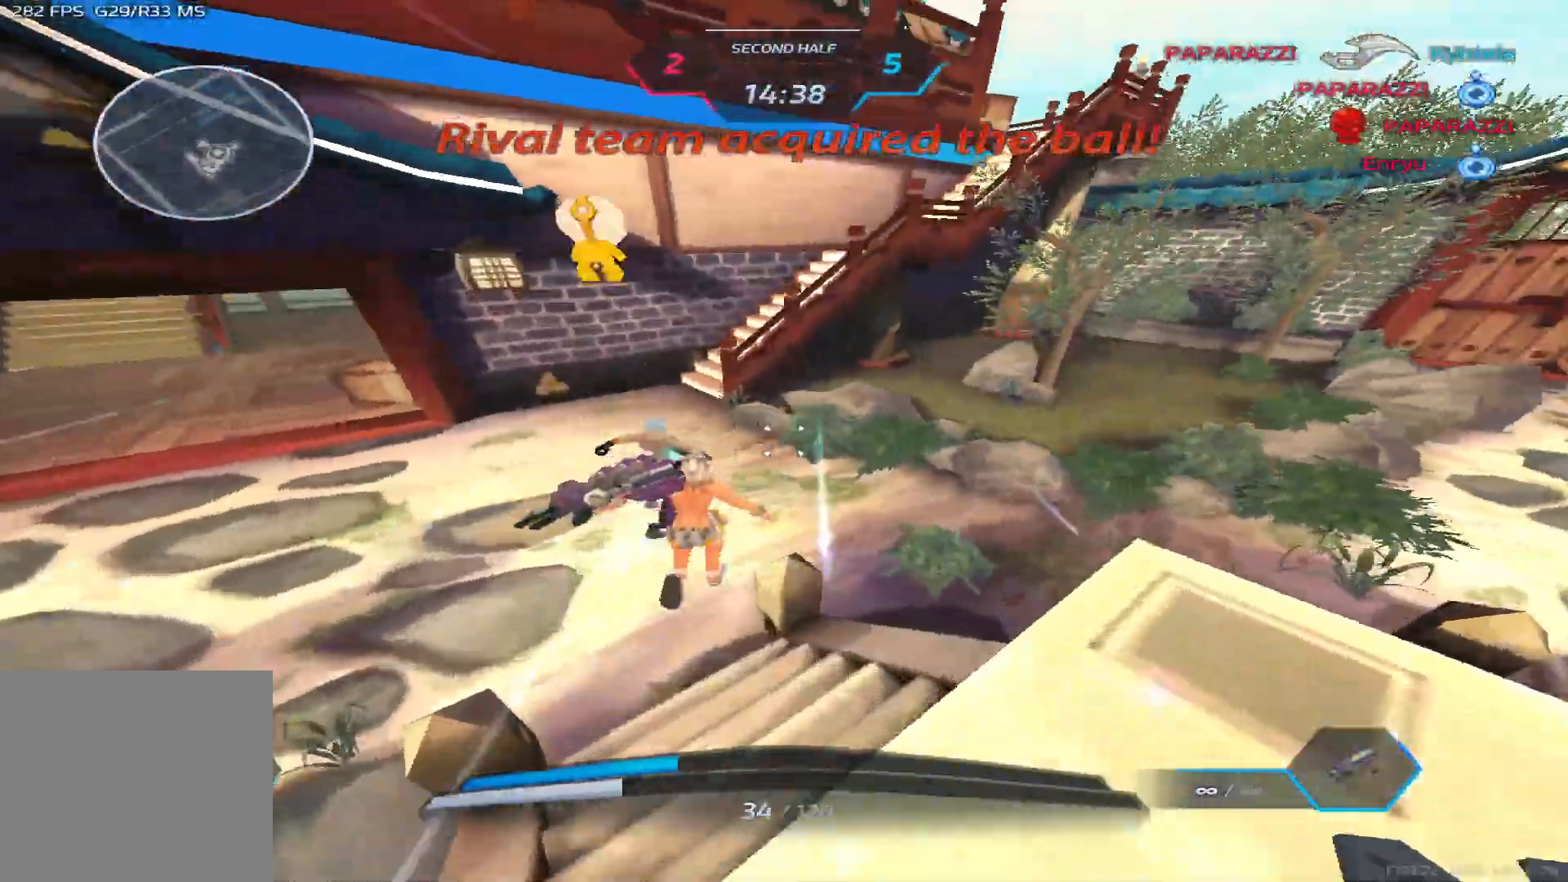
{"keys": ["d", "w"], "events": [[150, "d", "down"], [233, "w", "up"], [283, "space", "down"], [333, "w", "down"], [383, "space", "up"]]}
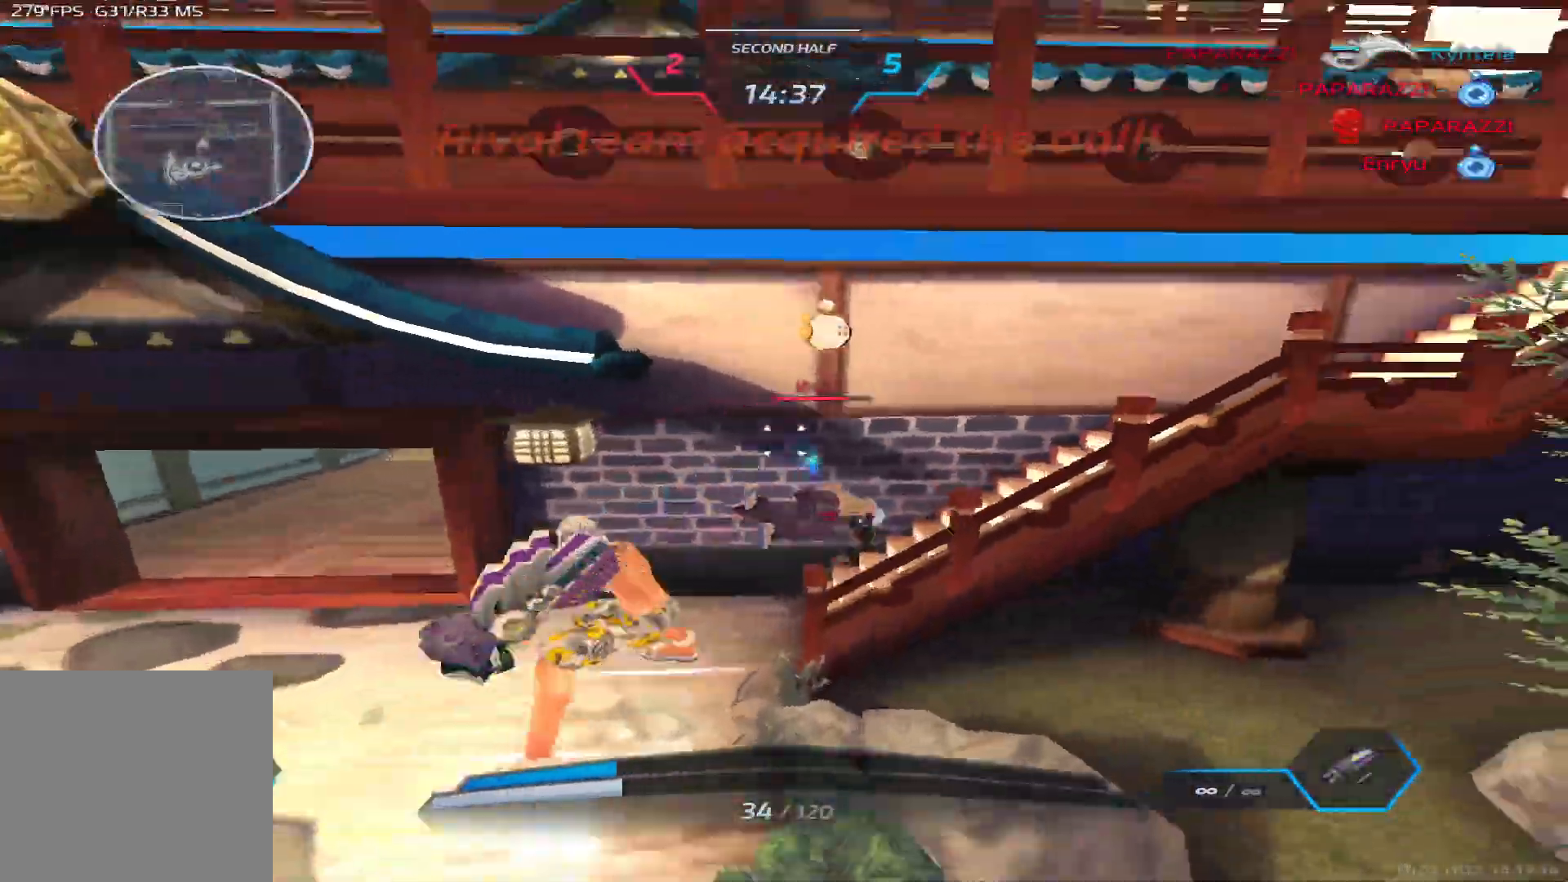
{"keys": ["a", "w"], "events": [[50, "a", "down"], [67, "d", "up"], [133, "w", "up"], [183, "space", "down"], [217, "space", "up"], [417, "w", "down"]]}
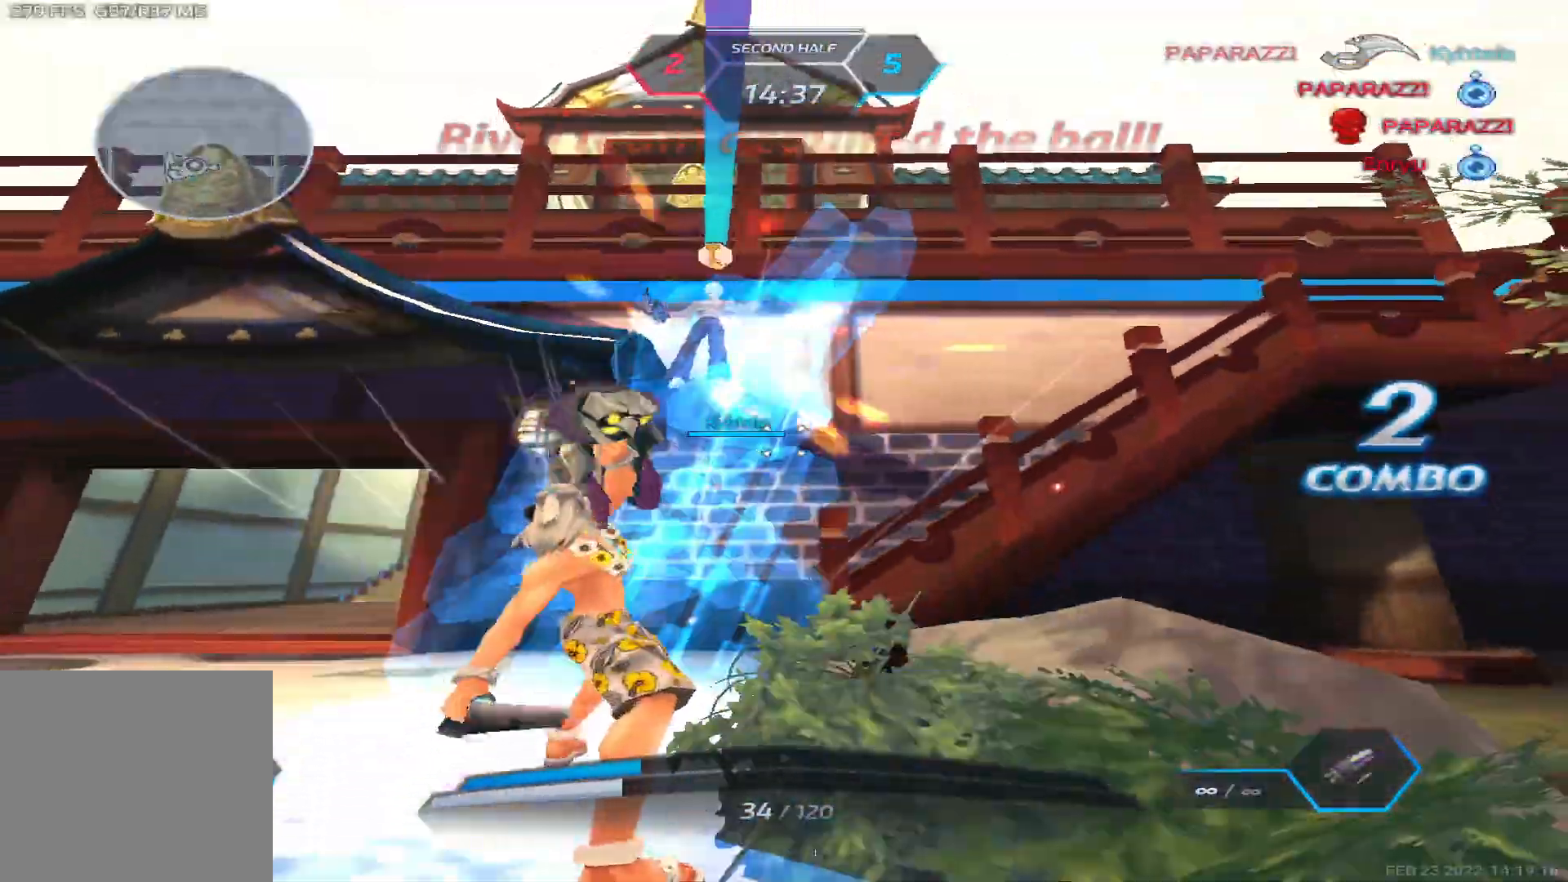
{"keys": ["d"], "events": [[233, "w", "up"], [317, "a", "up"], [467, "d", "down"]]}
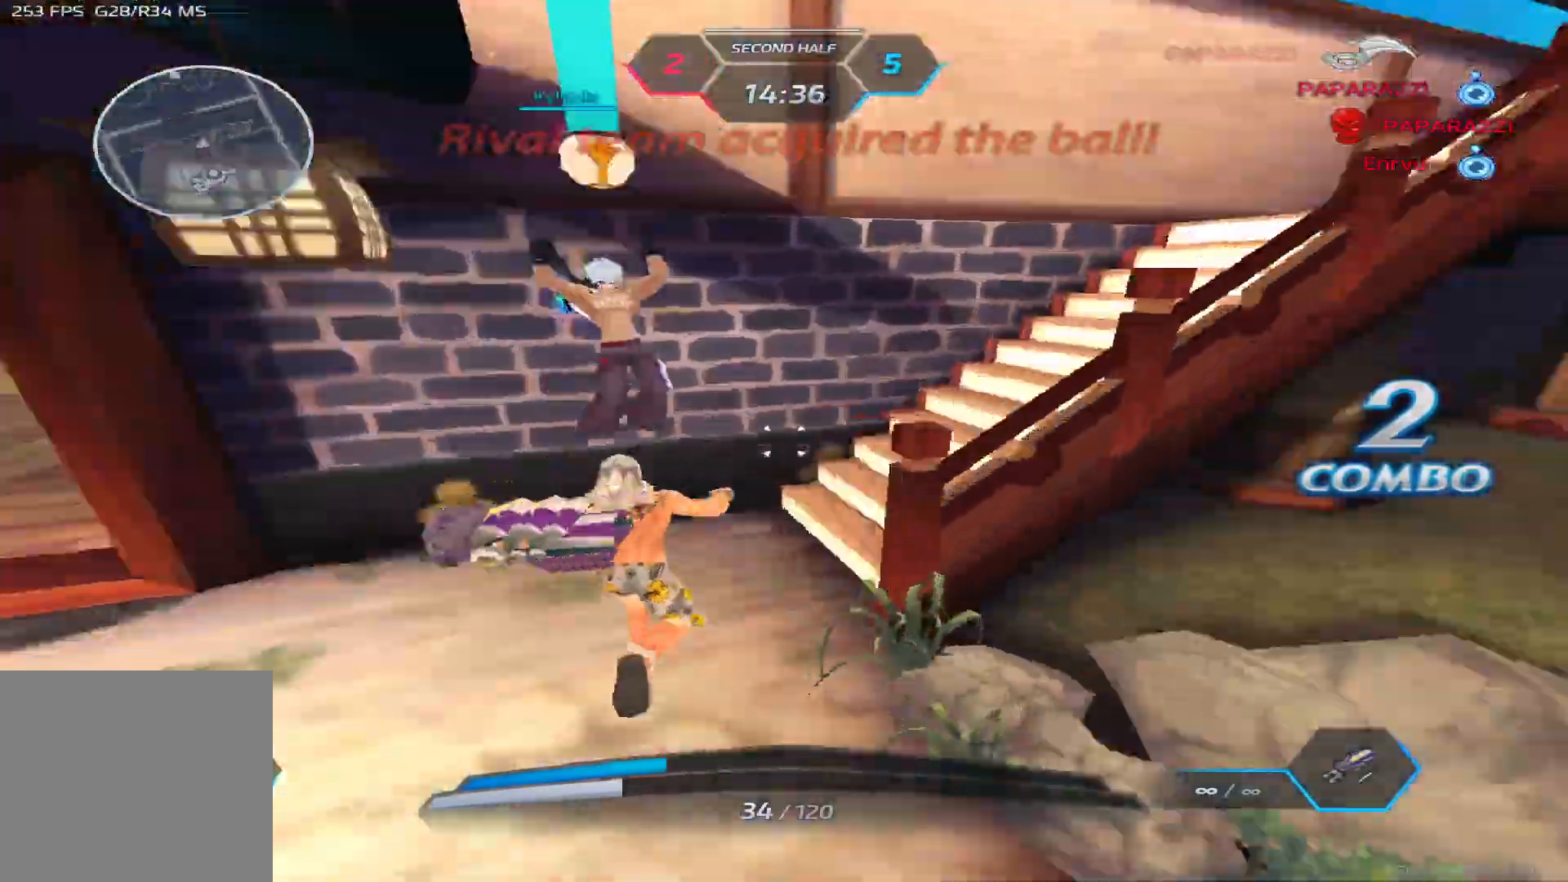
{"keys": ["a", "space"], "events": [[167, "space", "down"], [250, "space", "up"], [400, "a", "down"], [433, "d", "up"], [433, "space", "down"]]}
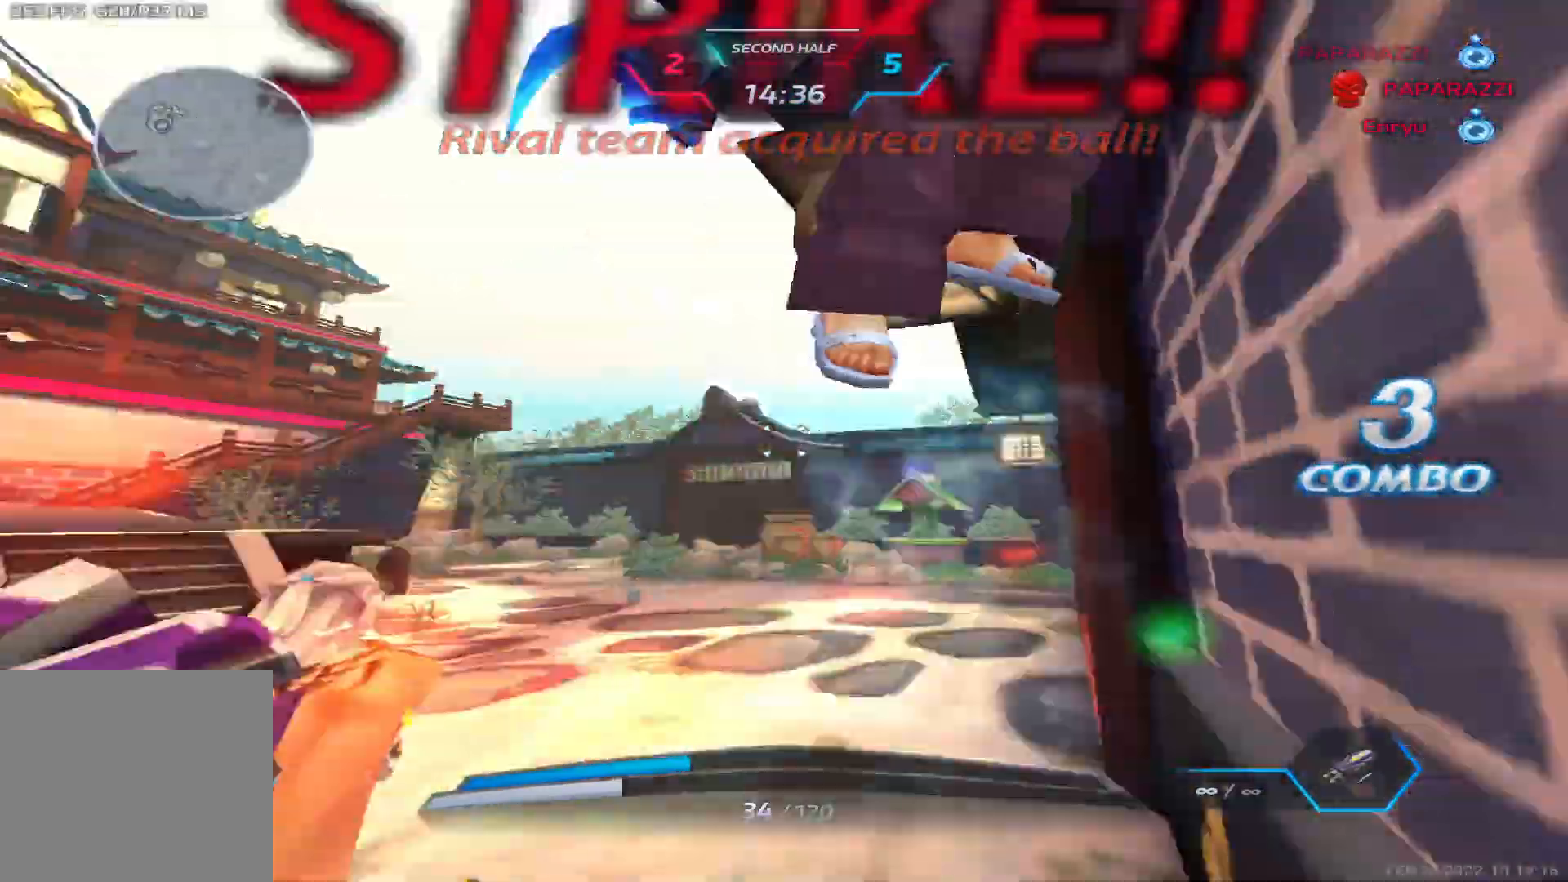
{"keys": ["a"], "events": [[17, "space", "up"], [117, "space", "down"], [217, "space", "up"]]}
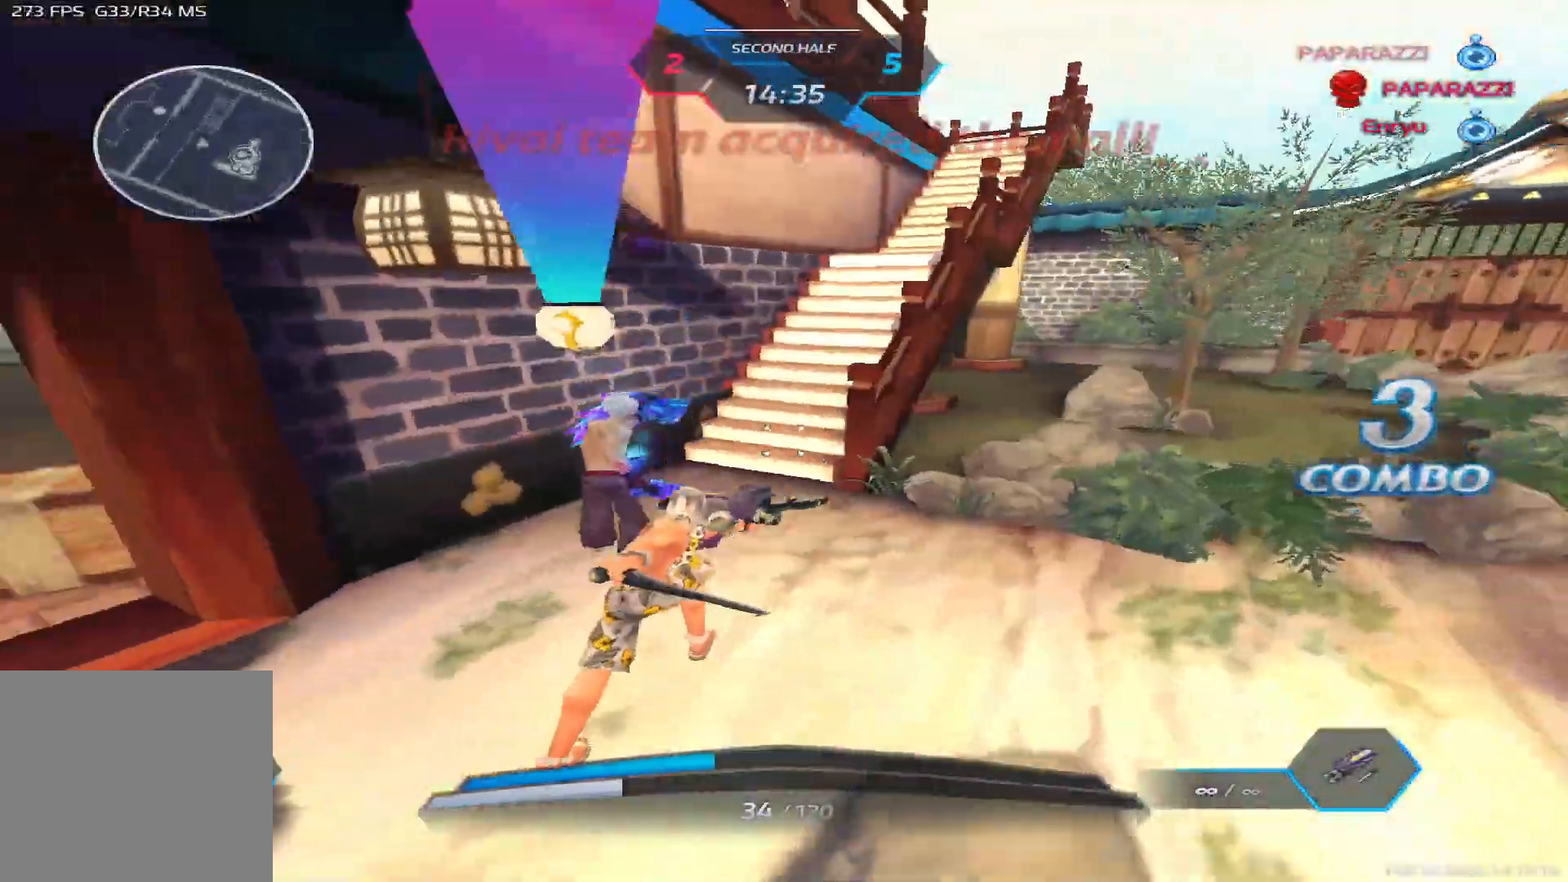
{"keys": ["a"], "events": []}
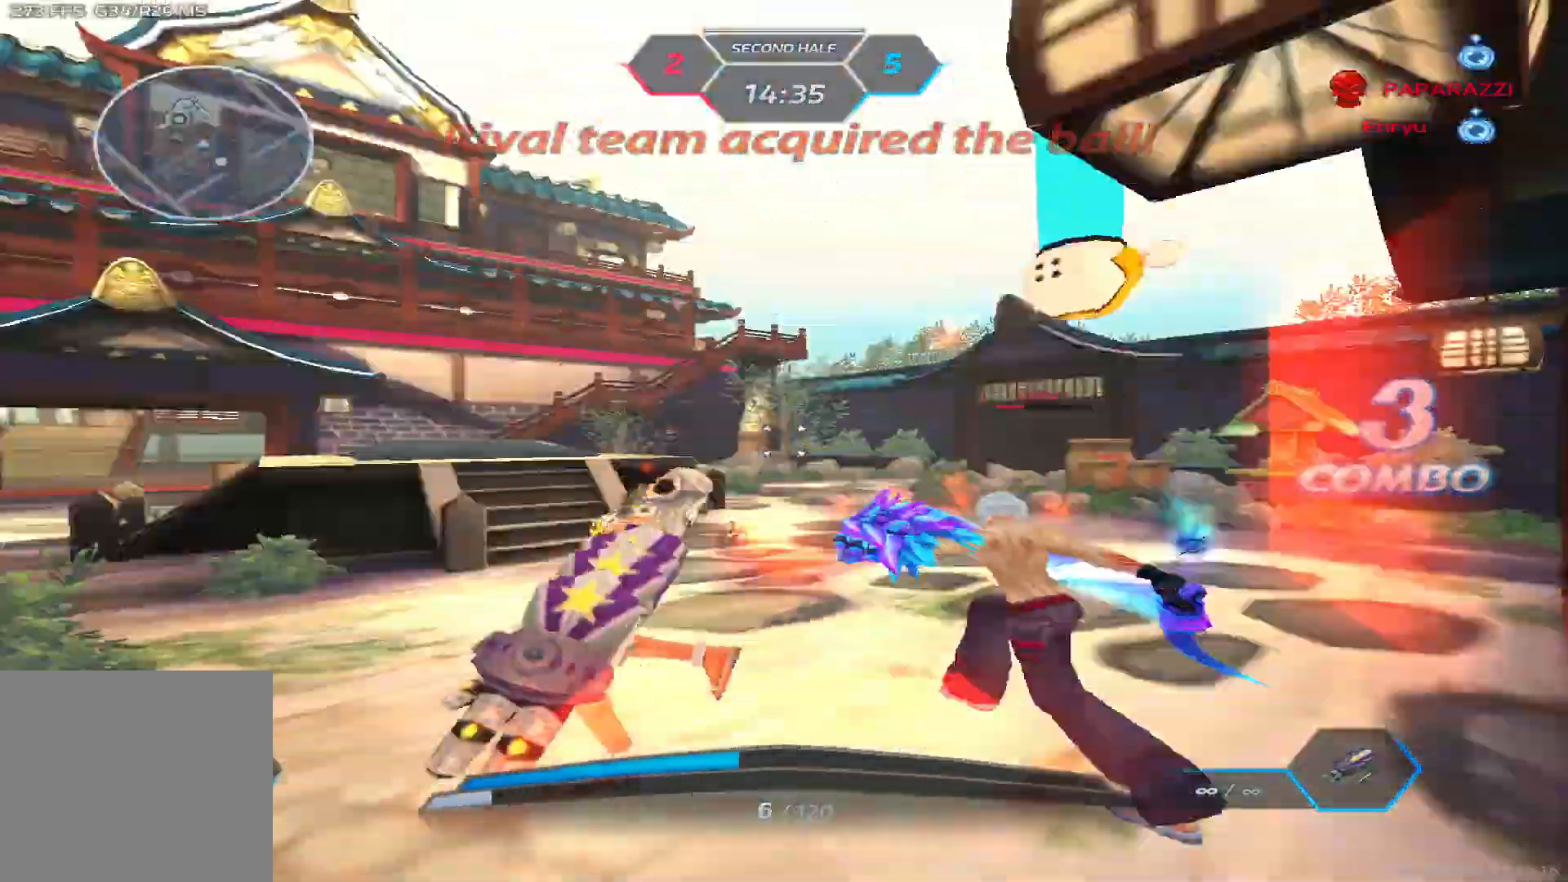
{"keys": ["a"]}
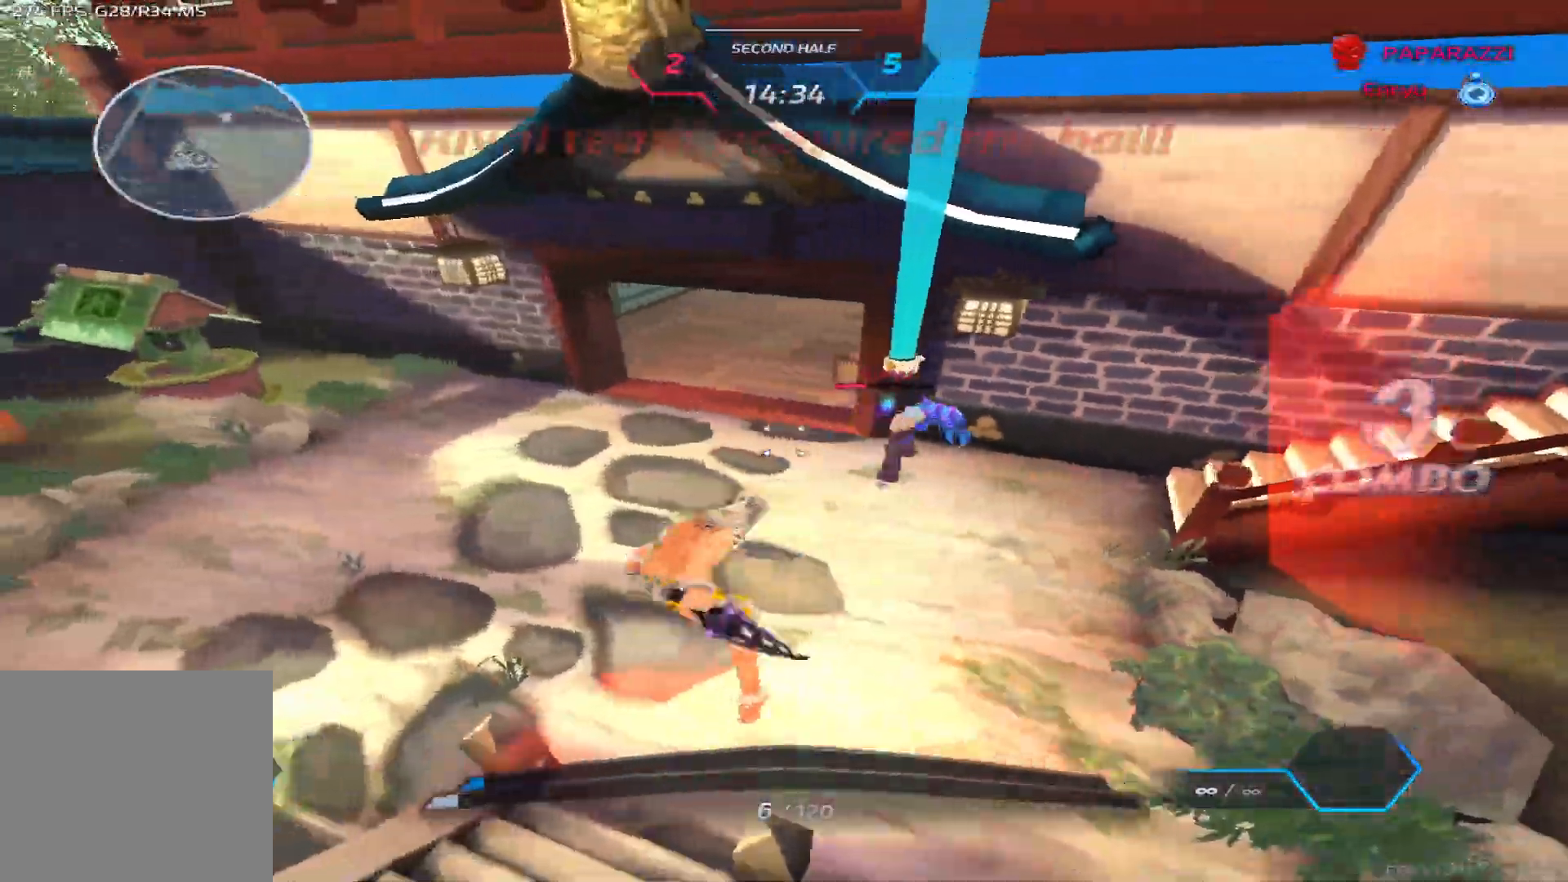
{"keys": [], "events": [[17, "w", "down"], [167, "a", "up"], [417, "w", "up"], [467, "w", "down"], [483, "w", "up"]]}
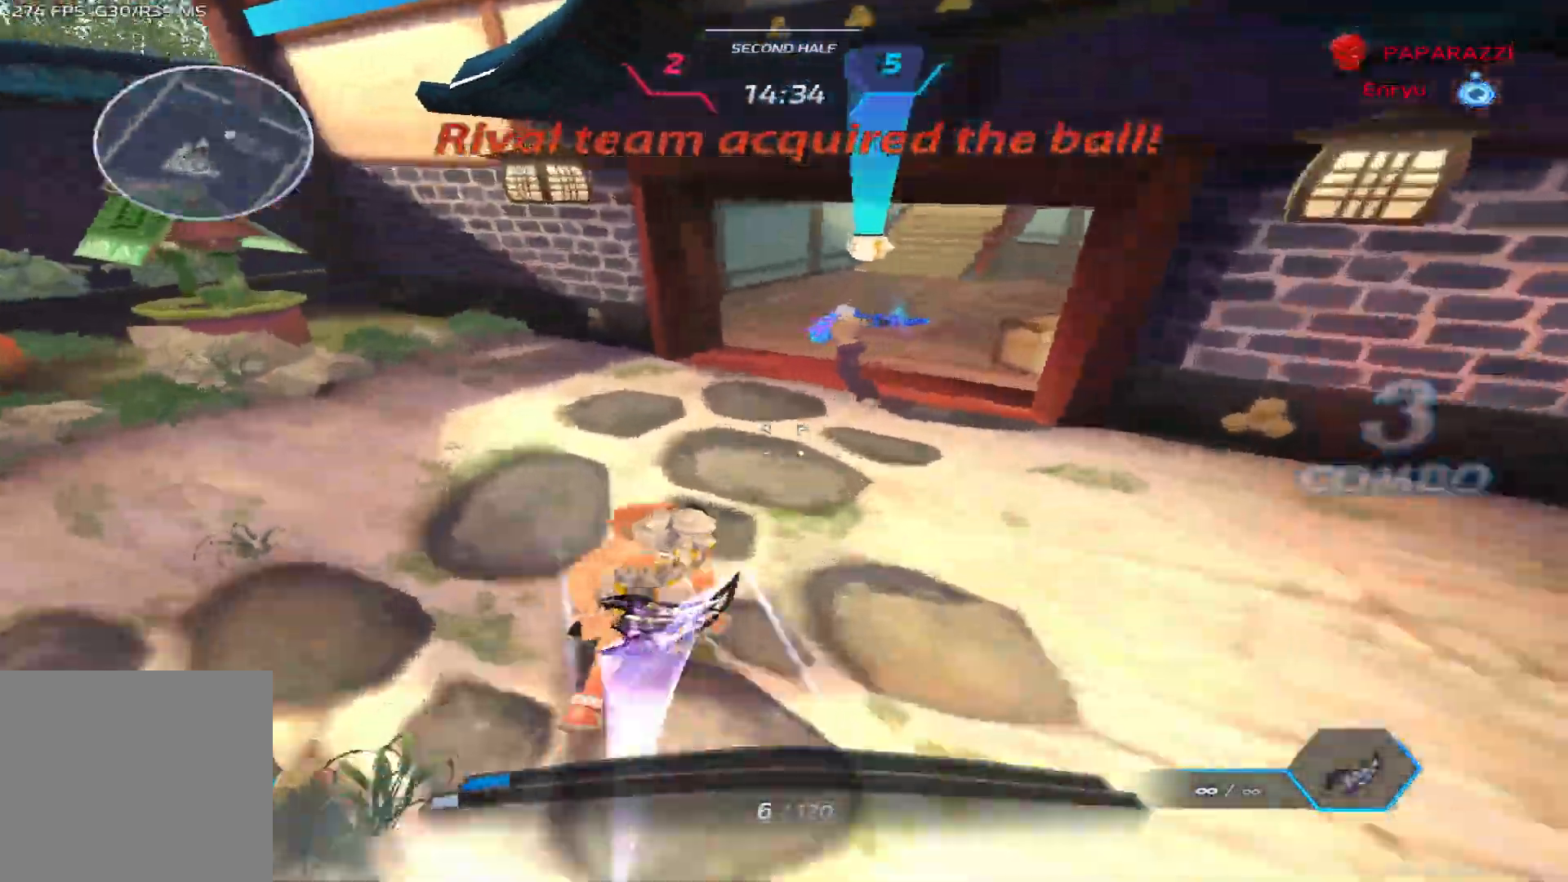
{"keys": ["a"], "events": [[200, "a", "down"], [267, "space", "down"], [333, "space", "up"], [417, "space", "down"], [483, "space", "up"]]}
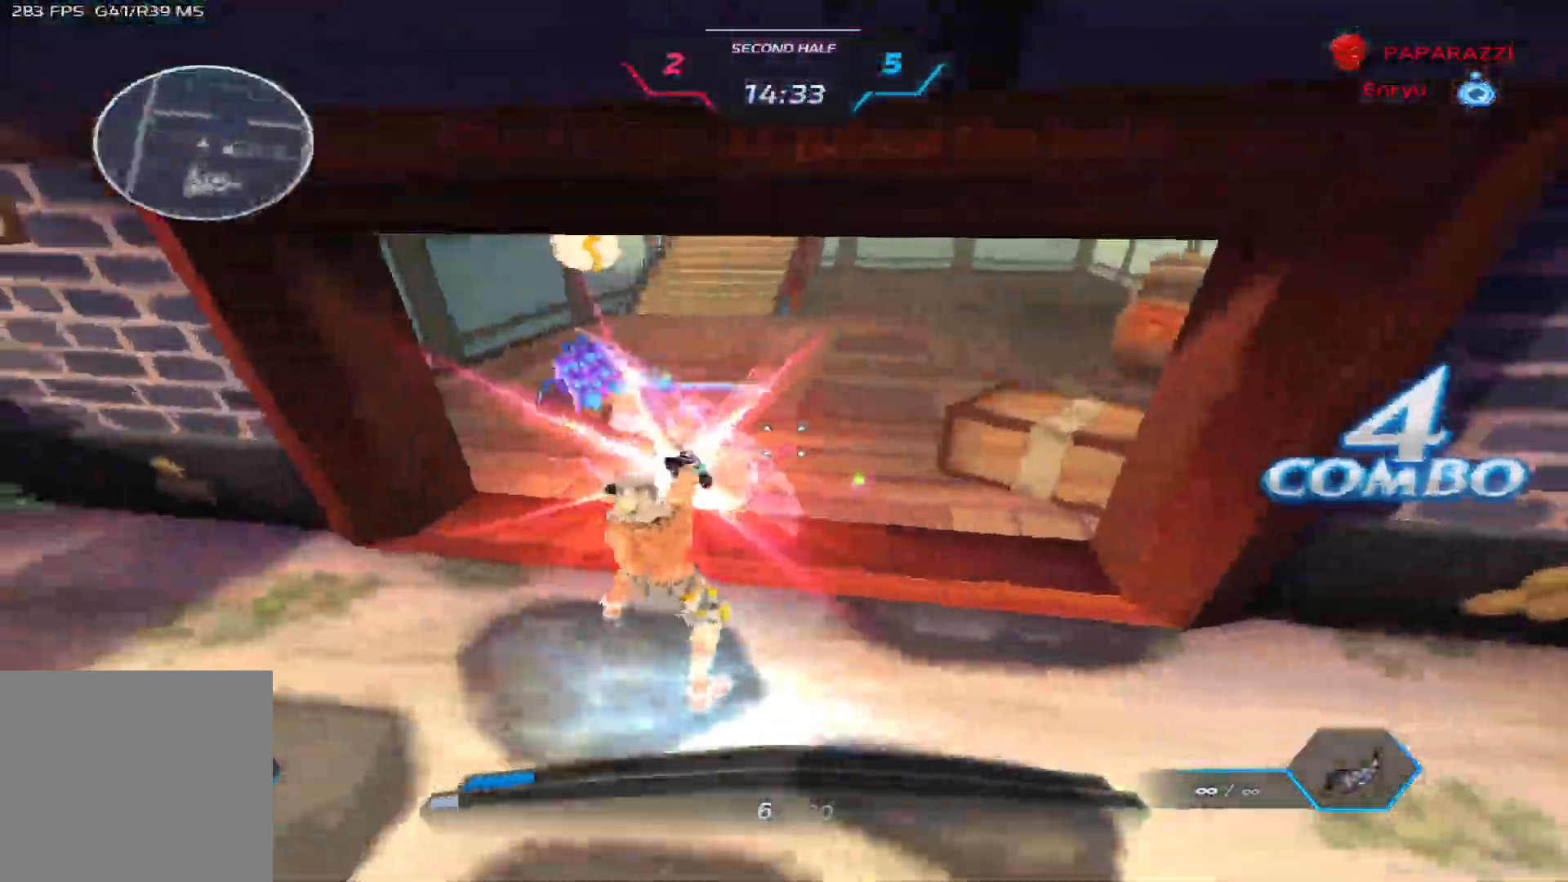
{"keys": ["d"], "events": [[67, "space", "down"], [83, "d", "down"], [117, "a", "up"], [183, "space", "up"], [300, "2", "down"], [383, "2", "up"]]}
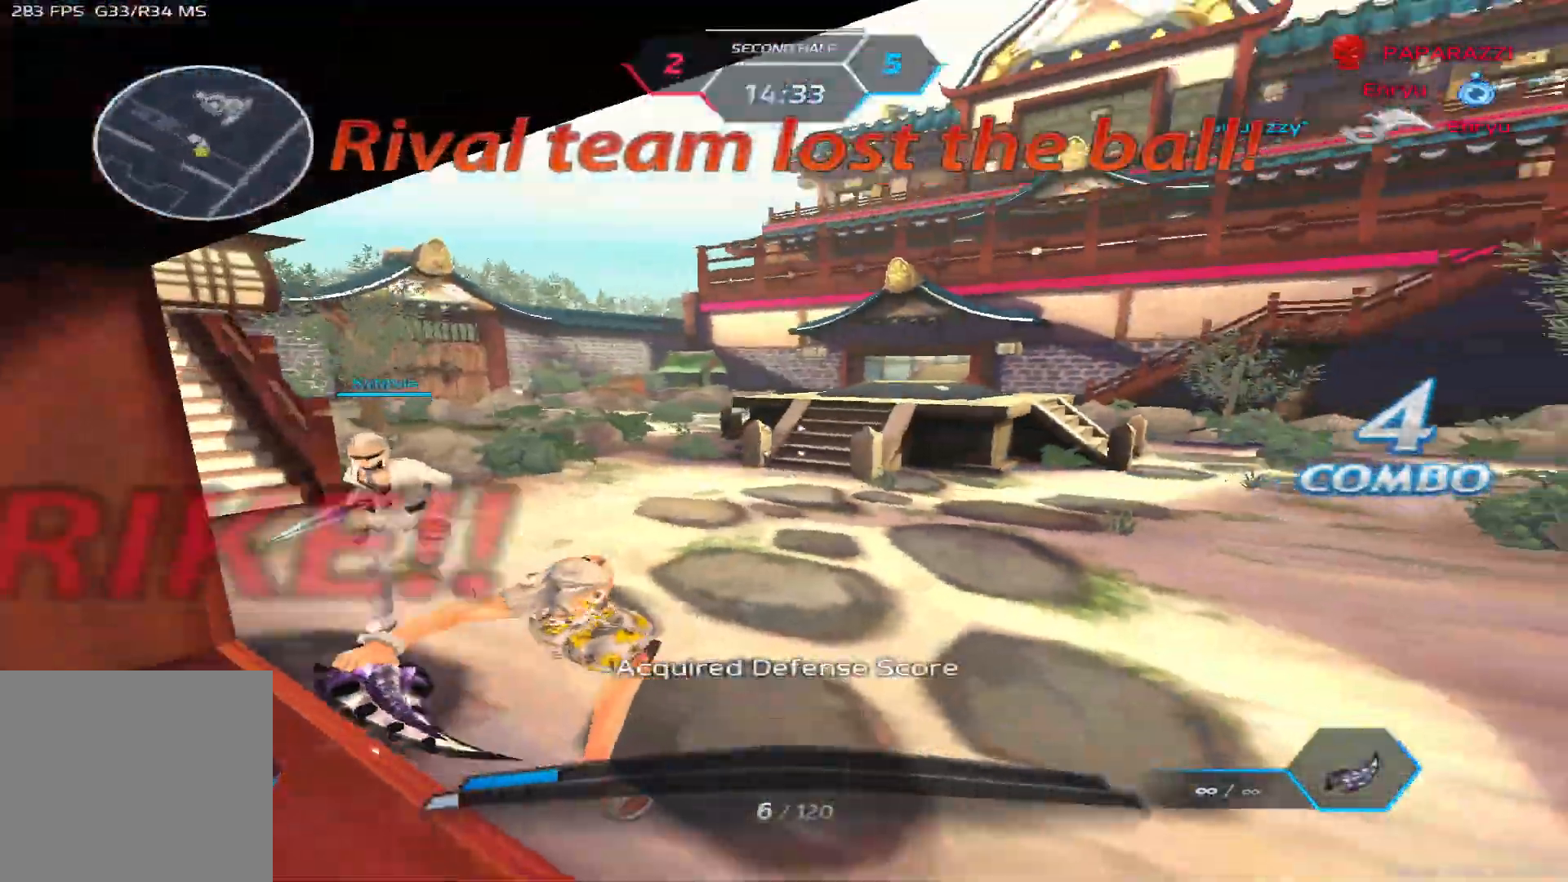
{"keys": ["d", "w"], "events": [[167, "w", "down"], [233, "w", "up"], [300, "w", "down"]]}
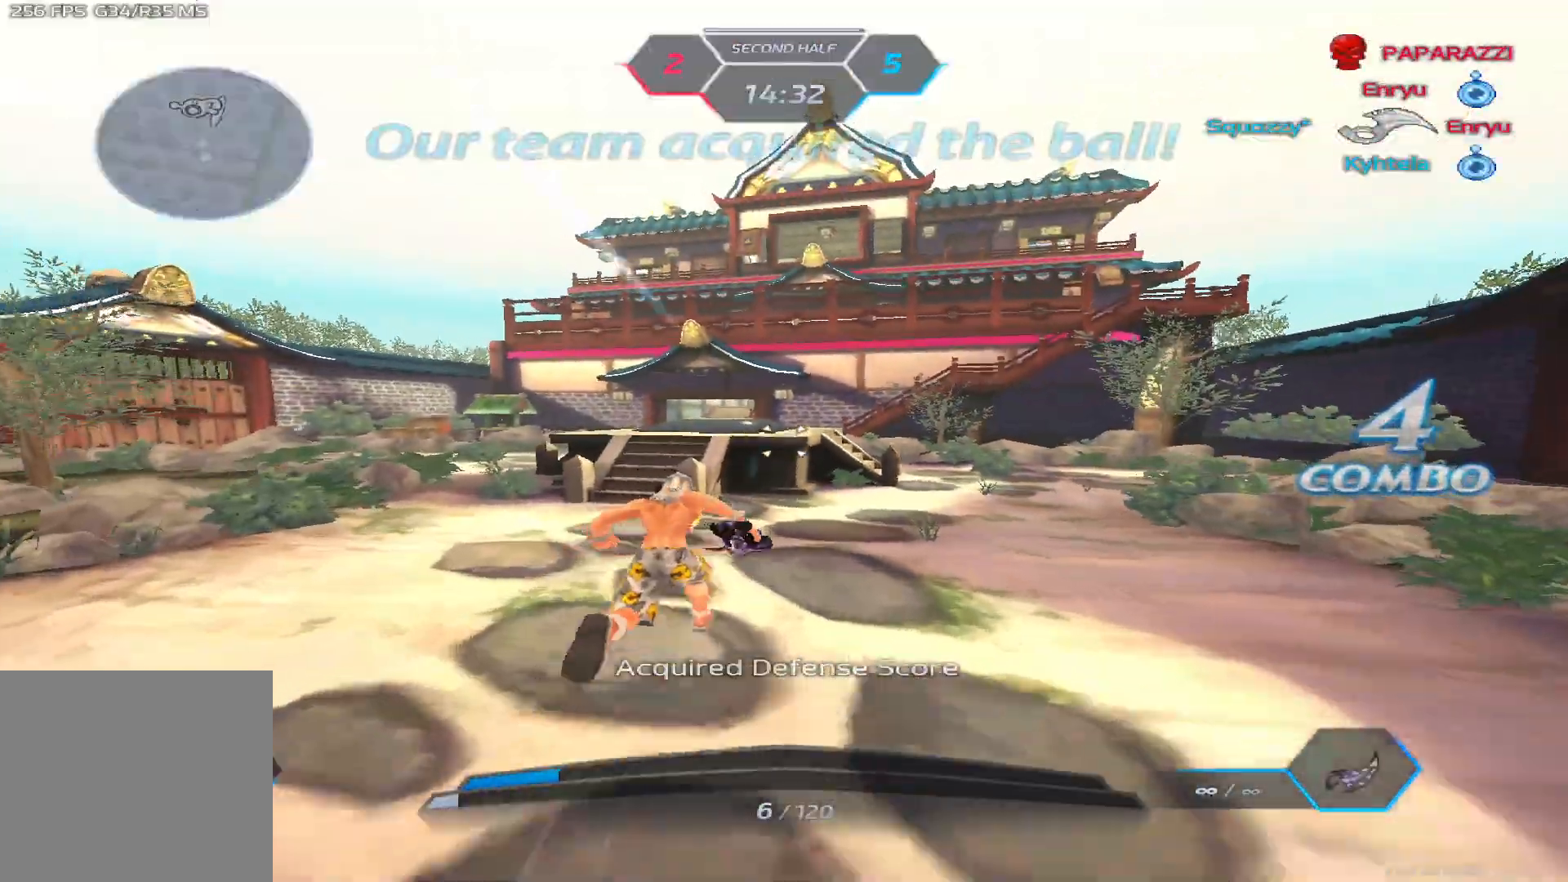
{"keys": ["space", "w"], "events": [[167, "d", "up"], [467, "space", "down"]]}
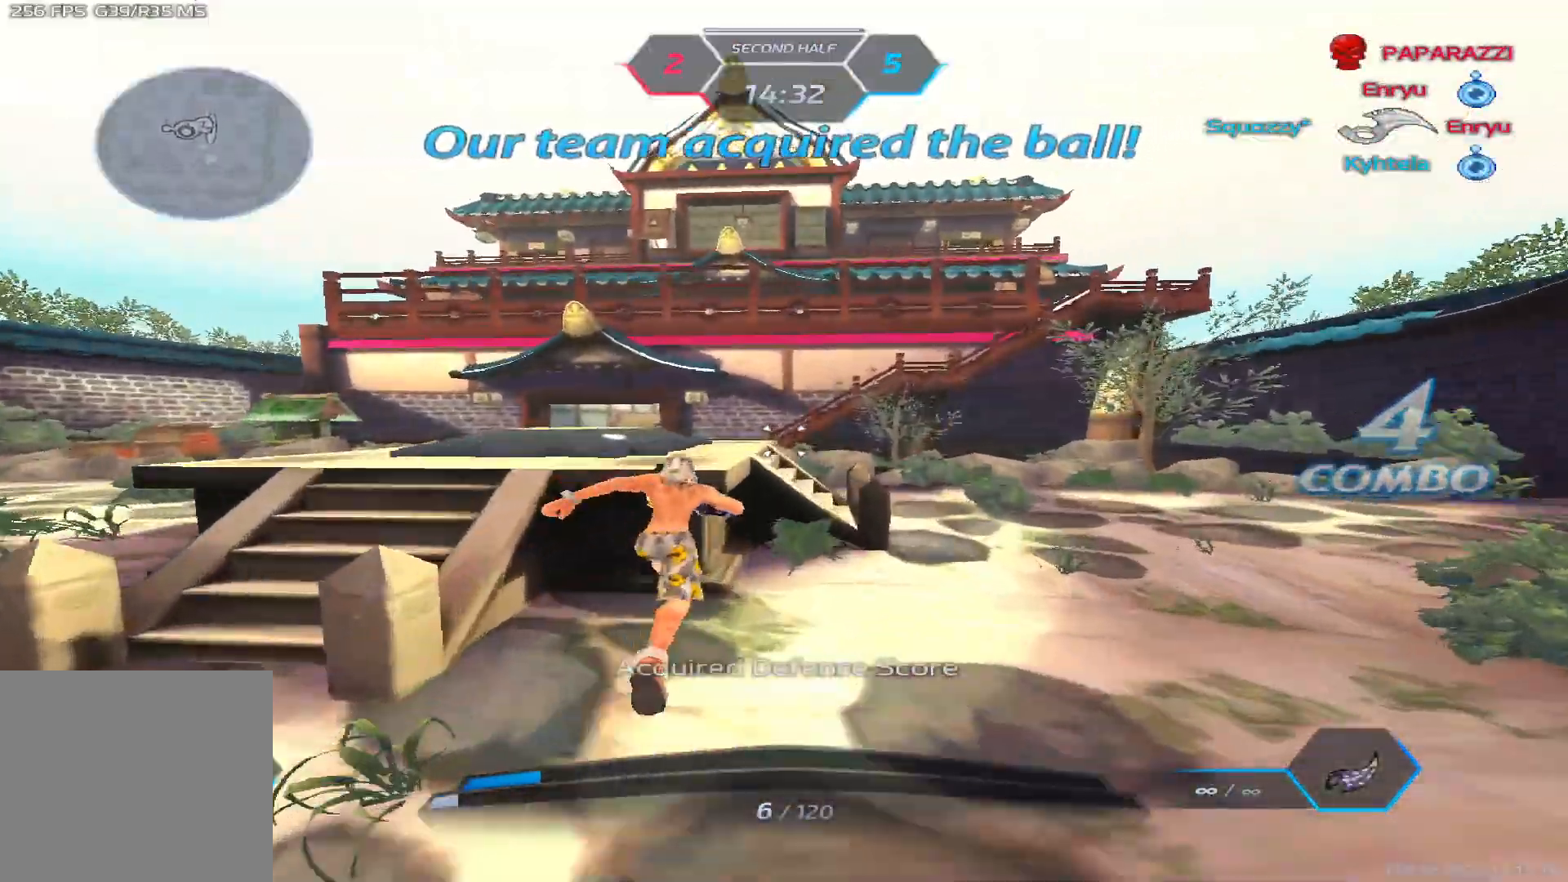
{"keys": ["w"], "events": [[17, "space", "up"], [83, "w", "up"], [117, "w", "down"]]}
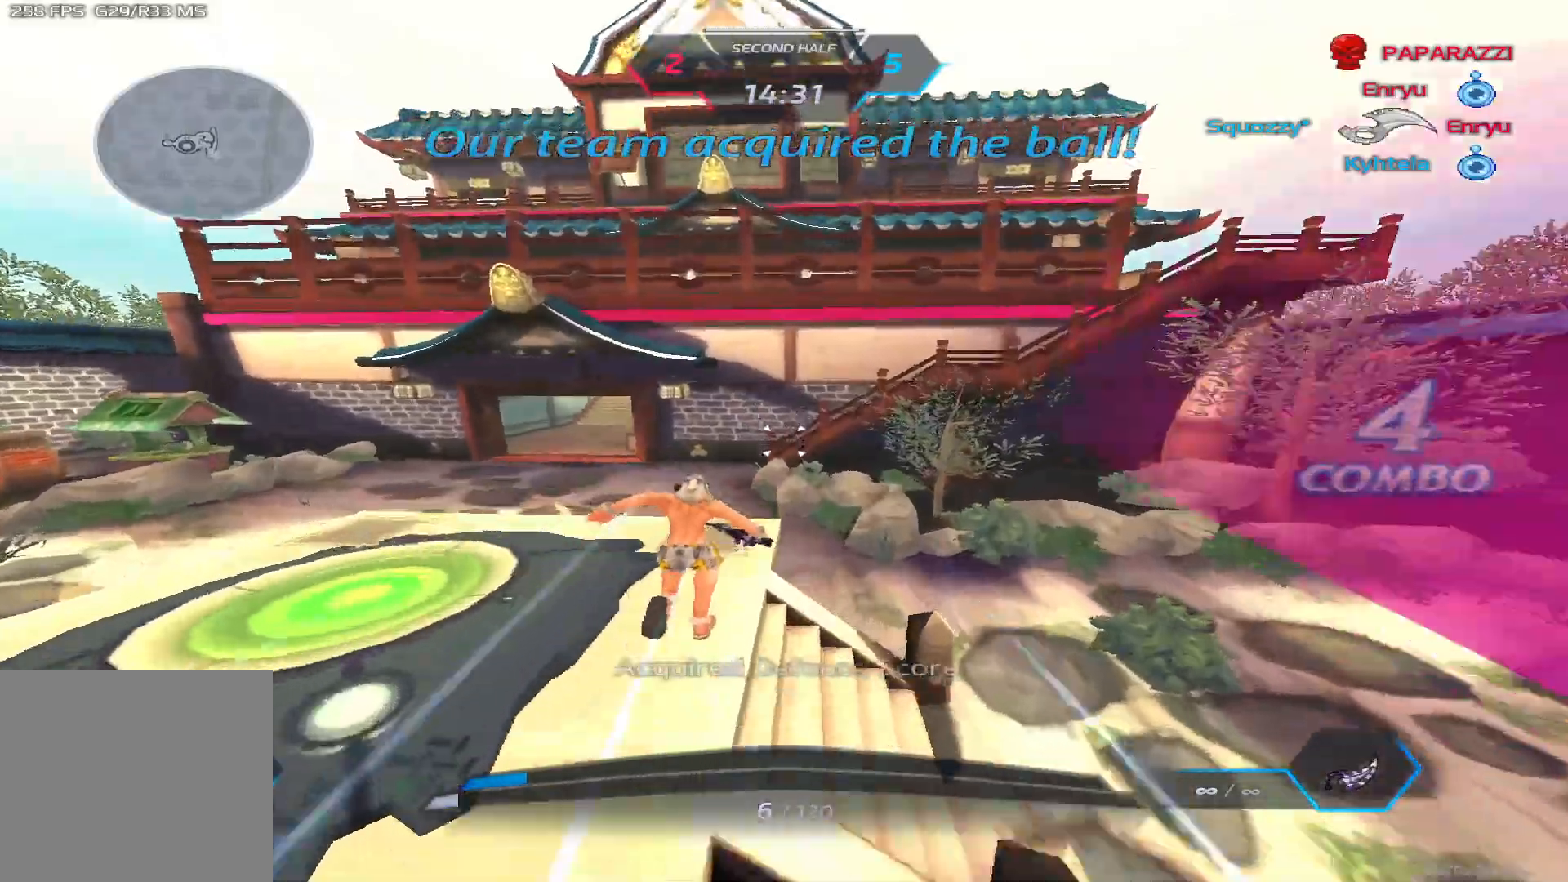
{"keys": ["w"], "events": [[67, "a", "down"], [133, "a", "up"]]}
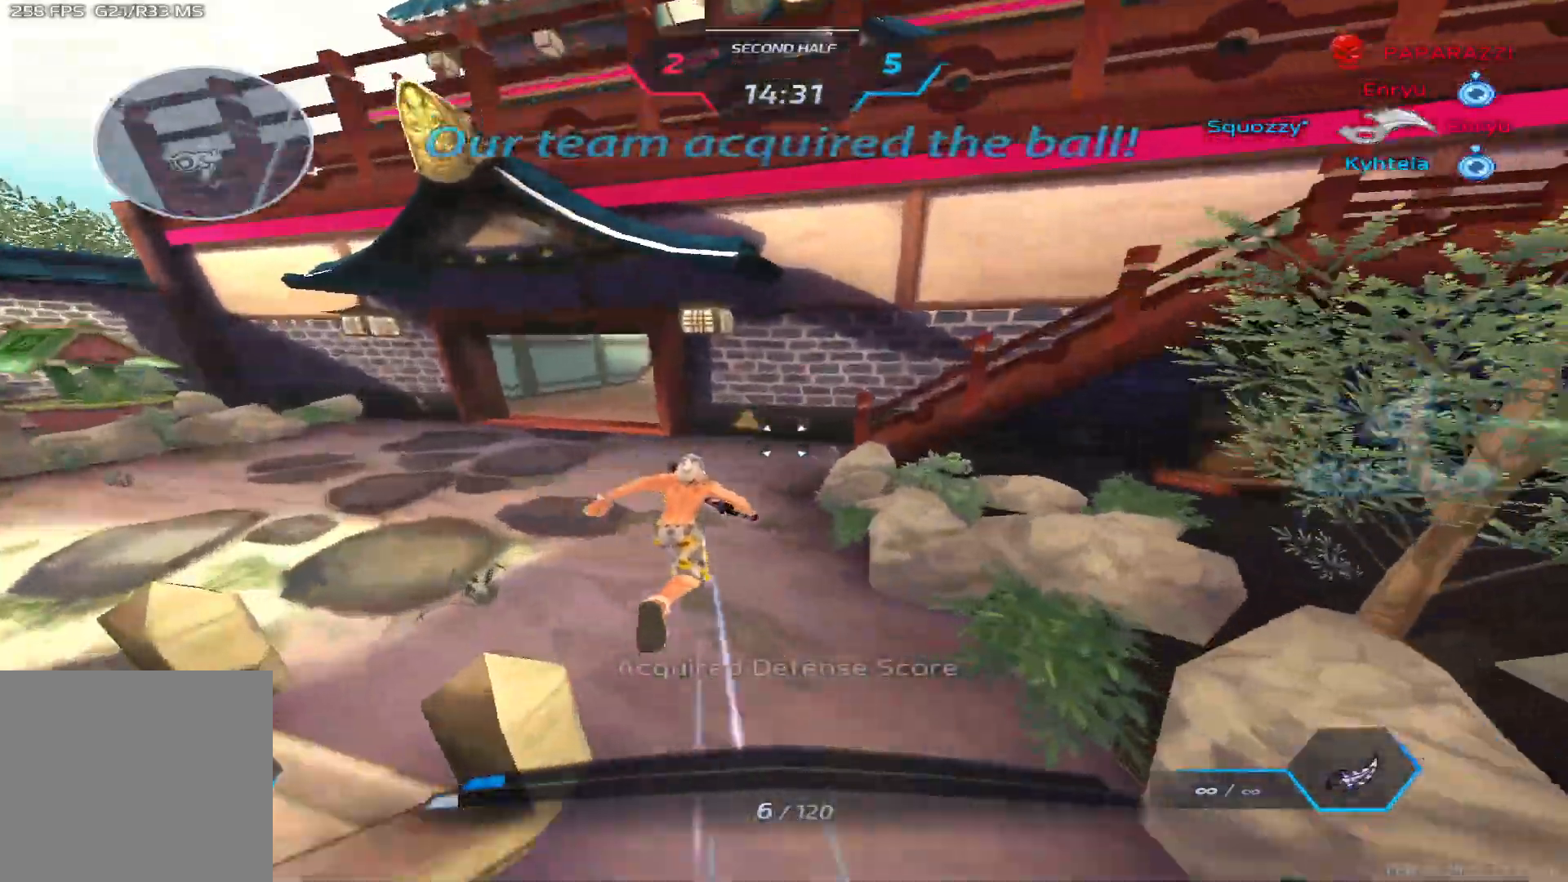
{"keys": ["w"], "events": [[217, "w", "up"], [233, "space", "down"], [267, "w", "down"], [317, "space", "up"], [367, "w", "up"], [433, "w", "down"]]}